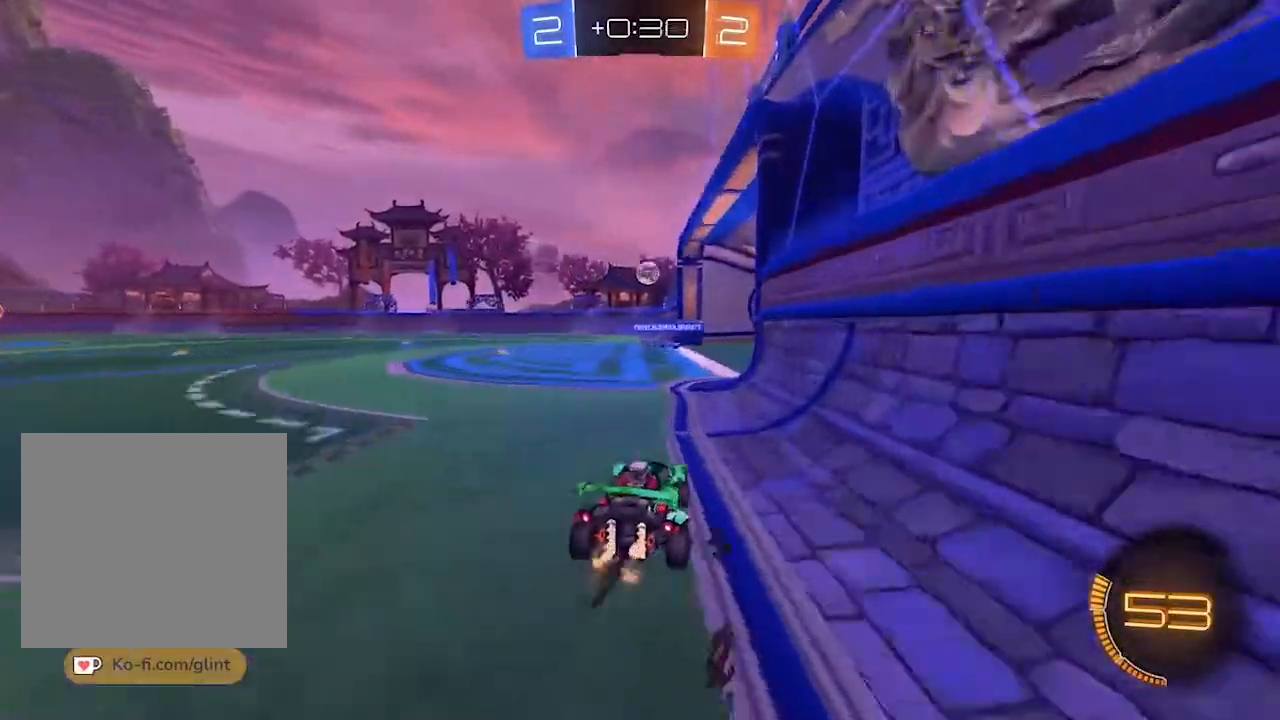
Gameplay with a controller (PlayStation layout); each line is a JSON object with the inputs held at the frame after it (dt_ms = milliseconds from this image to that frame). "events" lists button and stick changes between this image and that frame as [ms after this image, input, new state], when the widget could be followed in between. Not read: L3 R3.
{"dt_ms": 500, "buttons": [], "left_stick": "center", "right_stick": "center", "events": [[133, "R2", "up"]]}
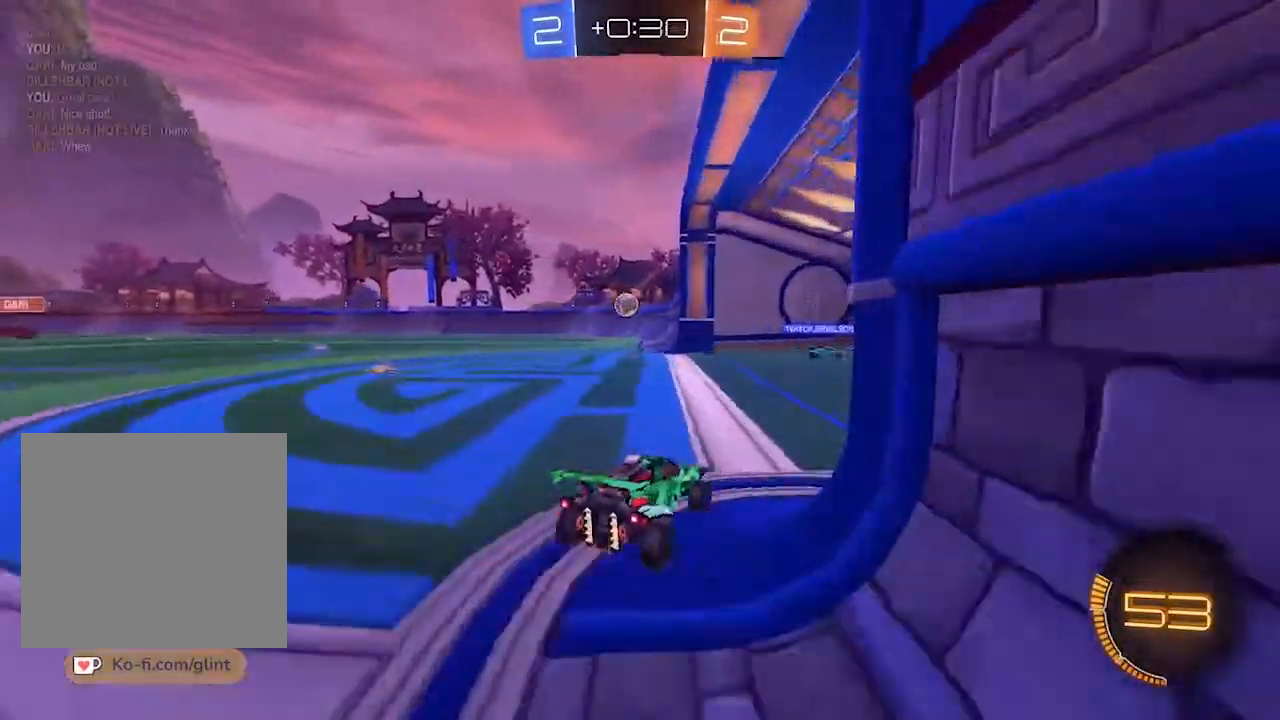
{"dt_ms": 1000, "buttons": ["L1", "R1", "R2"], "left_stick": "left", "right_stick": "center"}
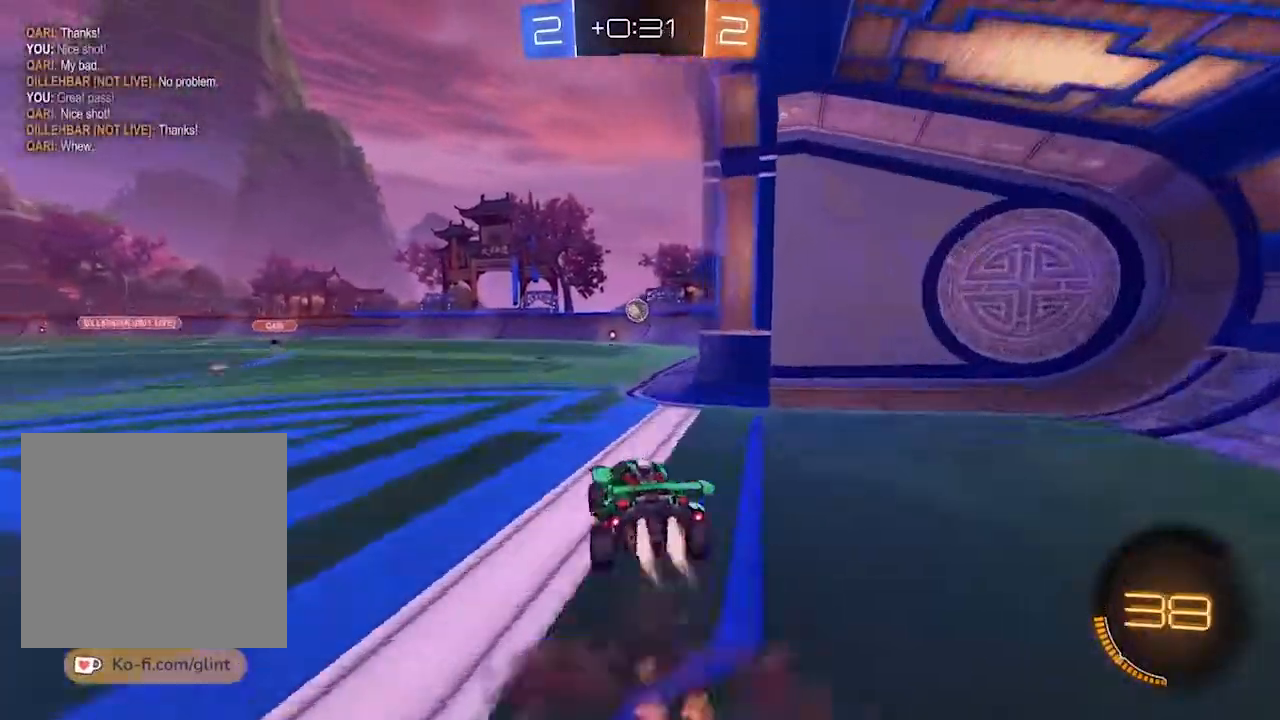
{"dt_ms": 500, "buttons": ["R2"], "left_stick": "center", "right_stick": "center", "events": [[33, "CROSS", "down"], [133, "L1", "up"], [167, "left_stick", "center"], [233, "CROSS", "up"], [300, "R1", "up"]]}
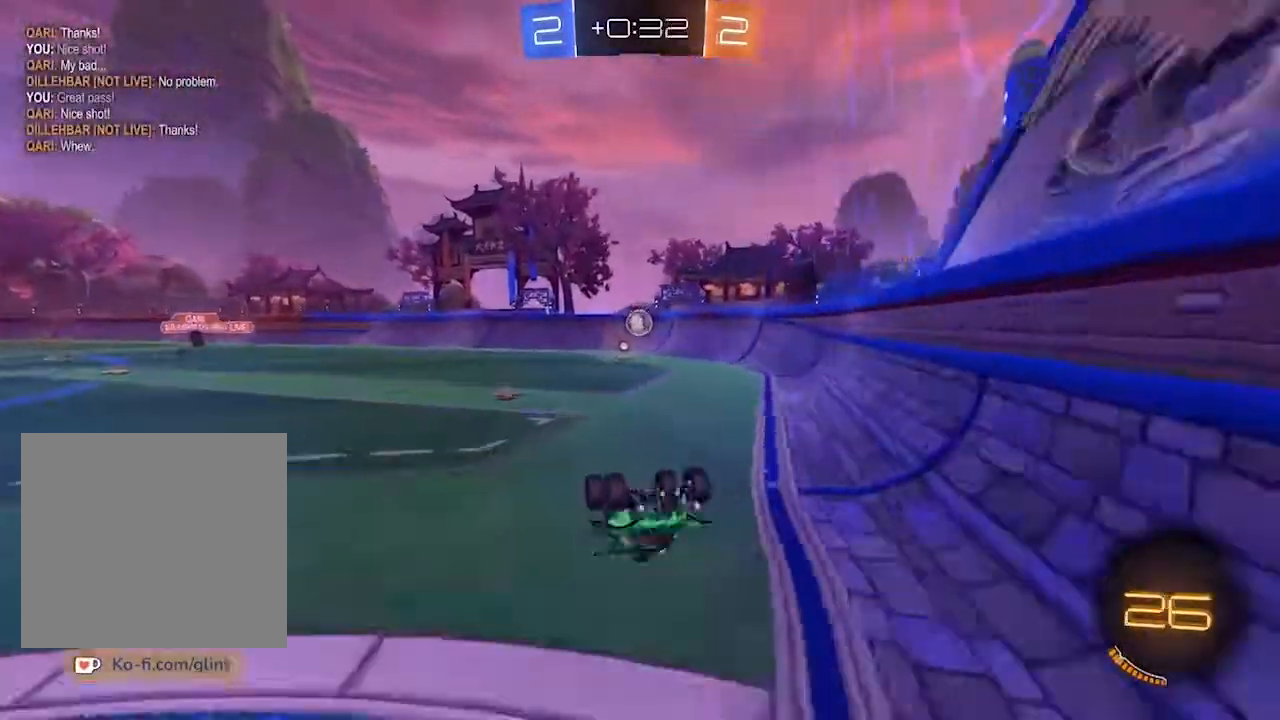
{"dt_ms": 500, "buttons": ["R2"], "left_stick": "center", "right_stick": "center", "events": []}
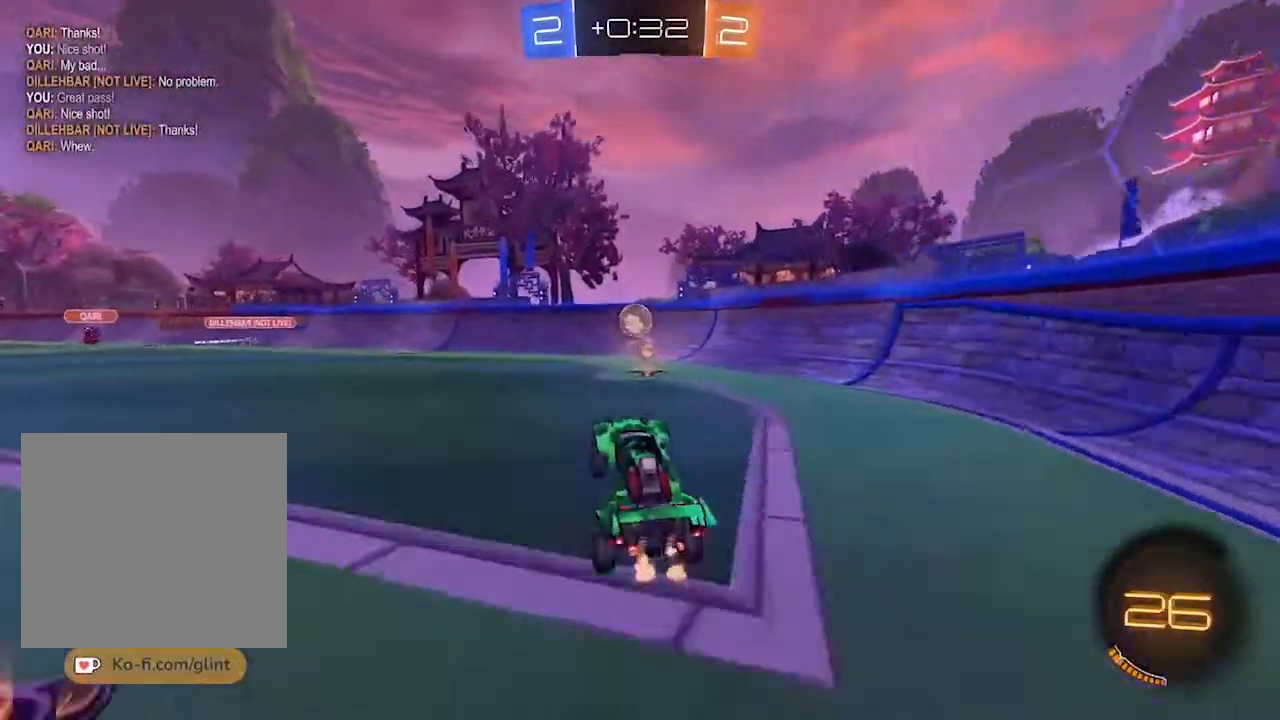
{"dt_ms": 500, "buttons": ["R2"], "left_stick": "center", "right_stick": "center", "events": []}
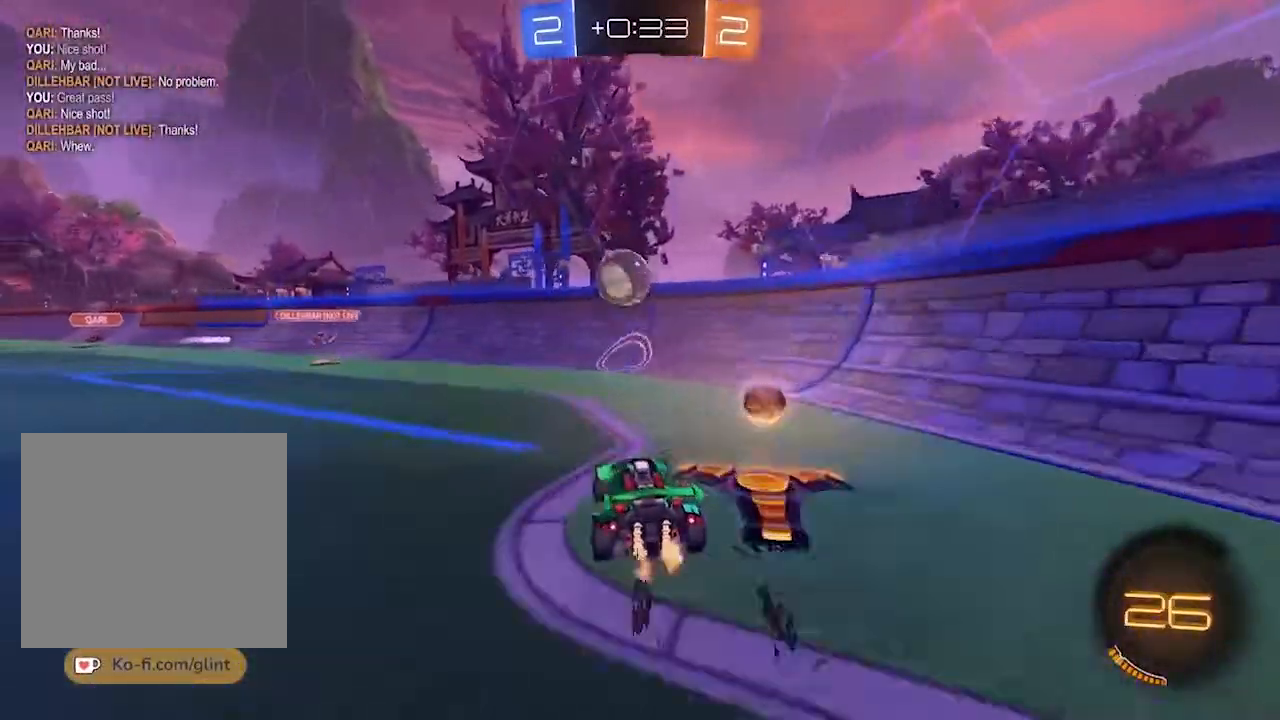
{"dt_ms": 500, "buttons": ["CROSS", "L1", "R1", "R2"], "left_stick": "center", "right_stick": "center", "events": [[67, "CROSS", "down"], [67, "R1", "down"], [233, "CROSS", "up"], [400, "CROSS", "down"], [400, "L1", "down"]]}